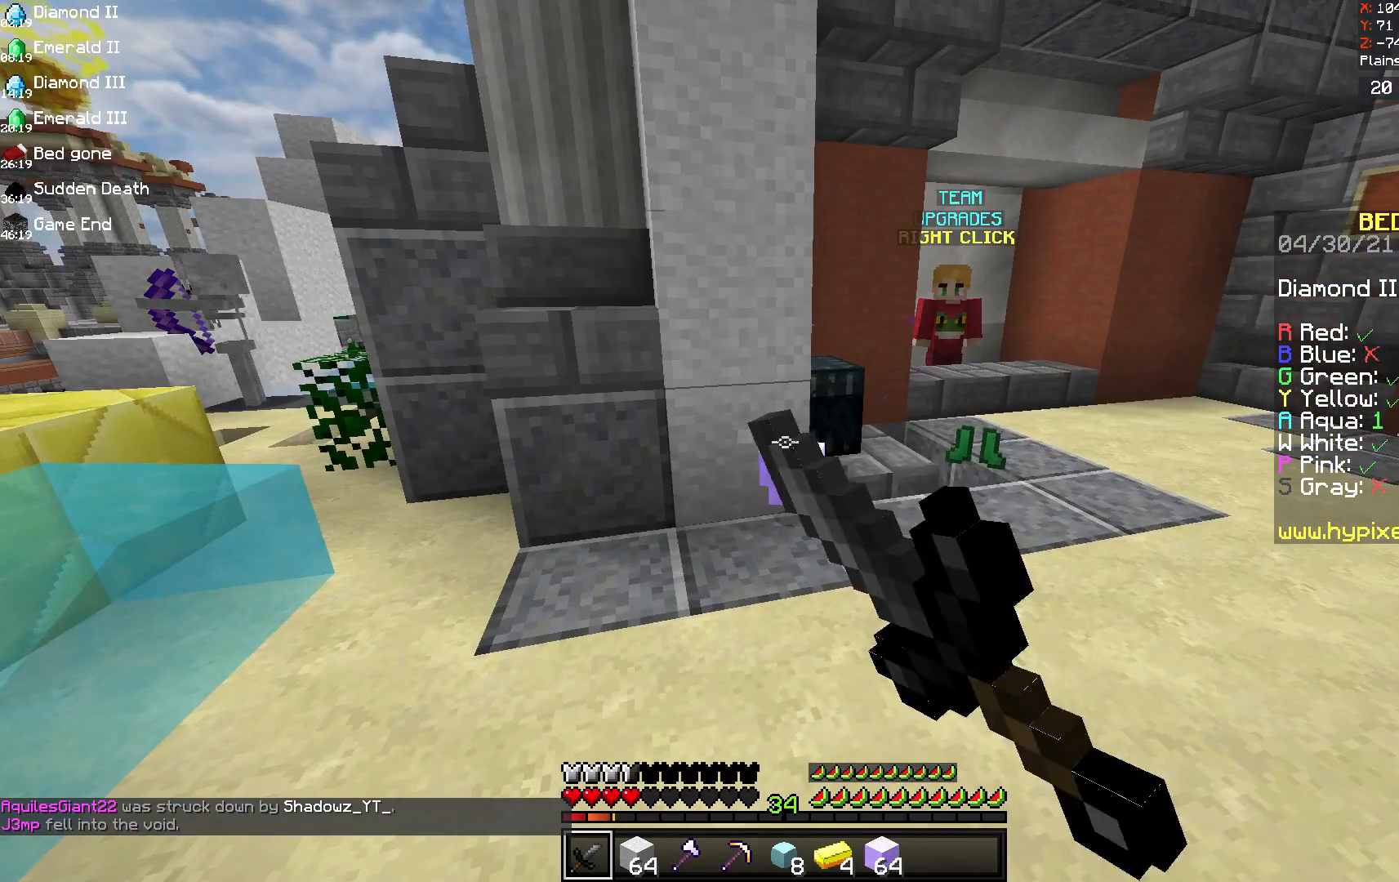
Gameplay with keyboard and mouse; each line is a JSON object with the keys and mouse buttons held at the frame after it. "events" lists presses ("down") and releases ("up") of "a", "d", "s", "space", "w", "mouse_left" and "mouse_right" between this image and that frame as [ms after this image, input, new state], when the widget could be followed in between. "mouse_left", "mouse_right" = the "left", "right" buttons of the "mouse" list. No other keys are recorded. Fast repeated clicks can show as one long hold. Mouse movement is not recorded.
{"keys": [], "mouse": [], "events": [[83, "mouse_left", "up"], [83, "w", "down"], [208, "d", "down"], [417, "d", "up"], [417, "w", "up"]]}
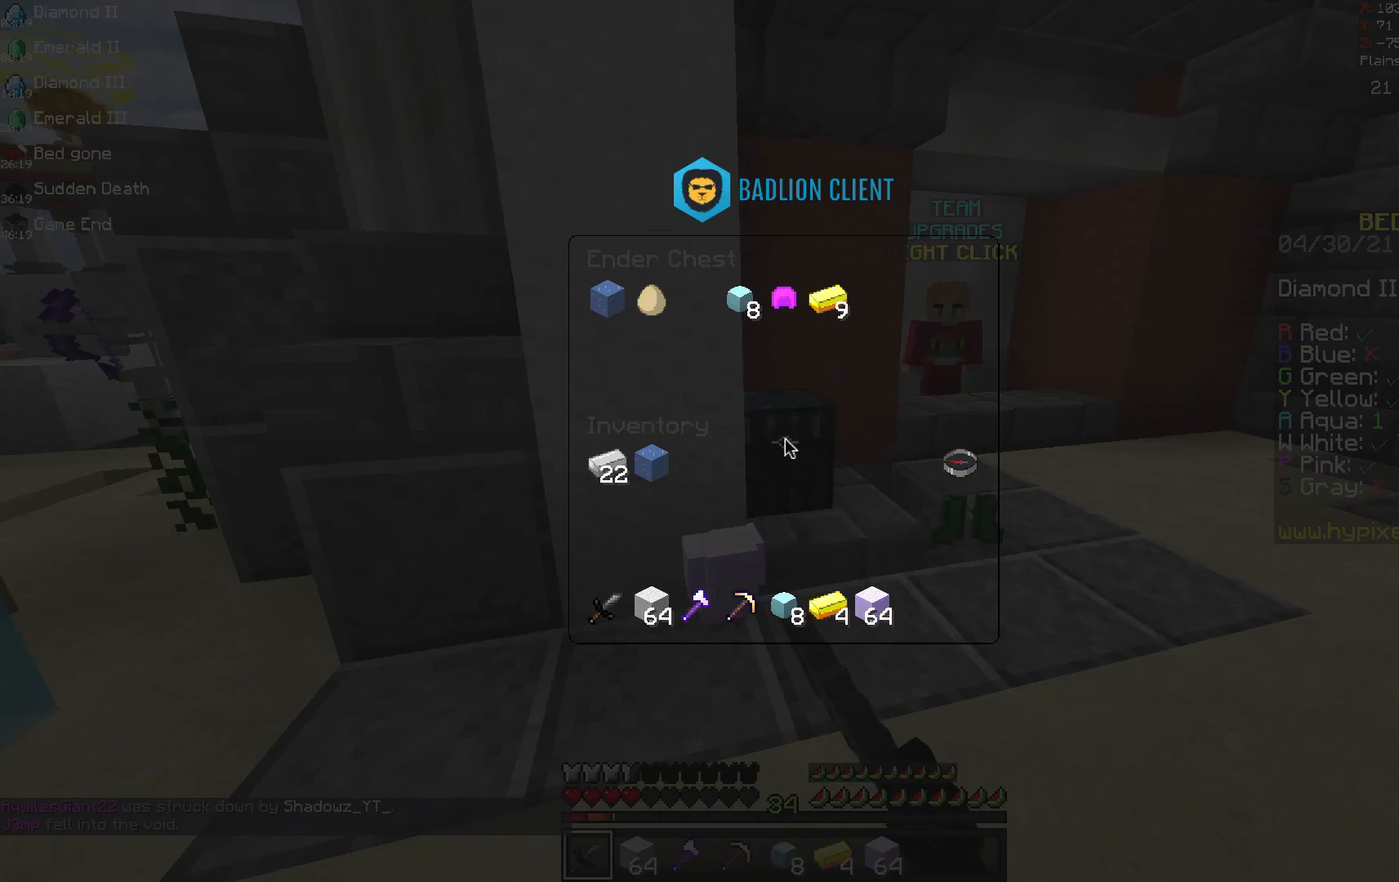
{"keys": [], "mouse": [], "events": []}
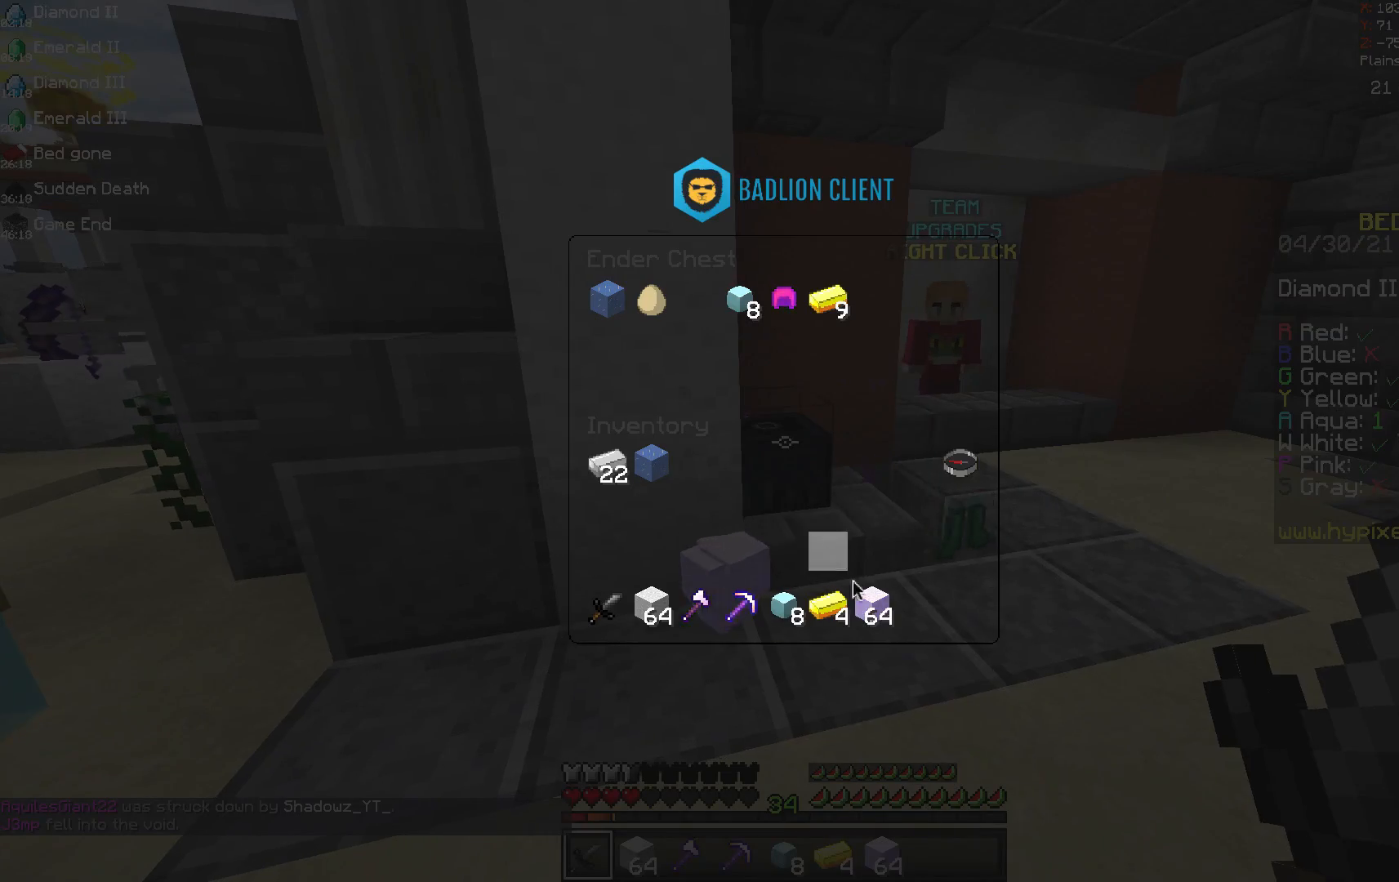
{"keys": ["w"], "mouse": [], "events": [[292, "w", "down"]]}
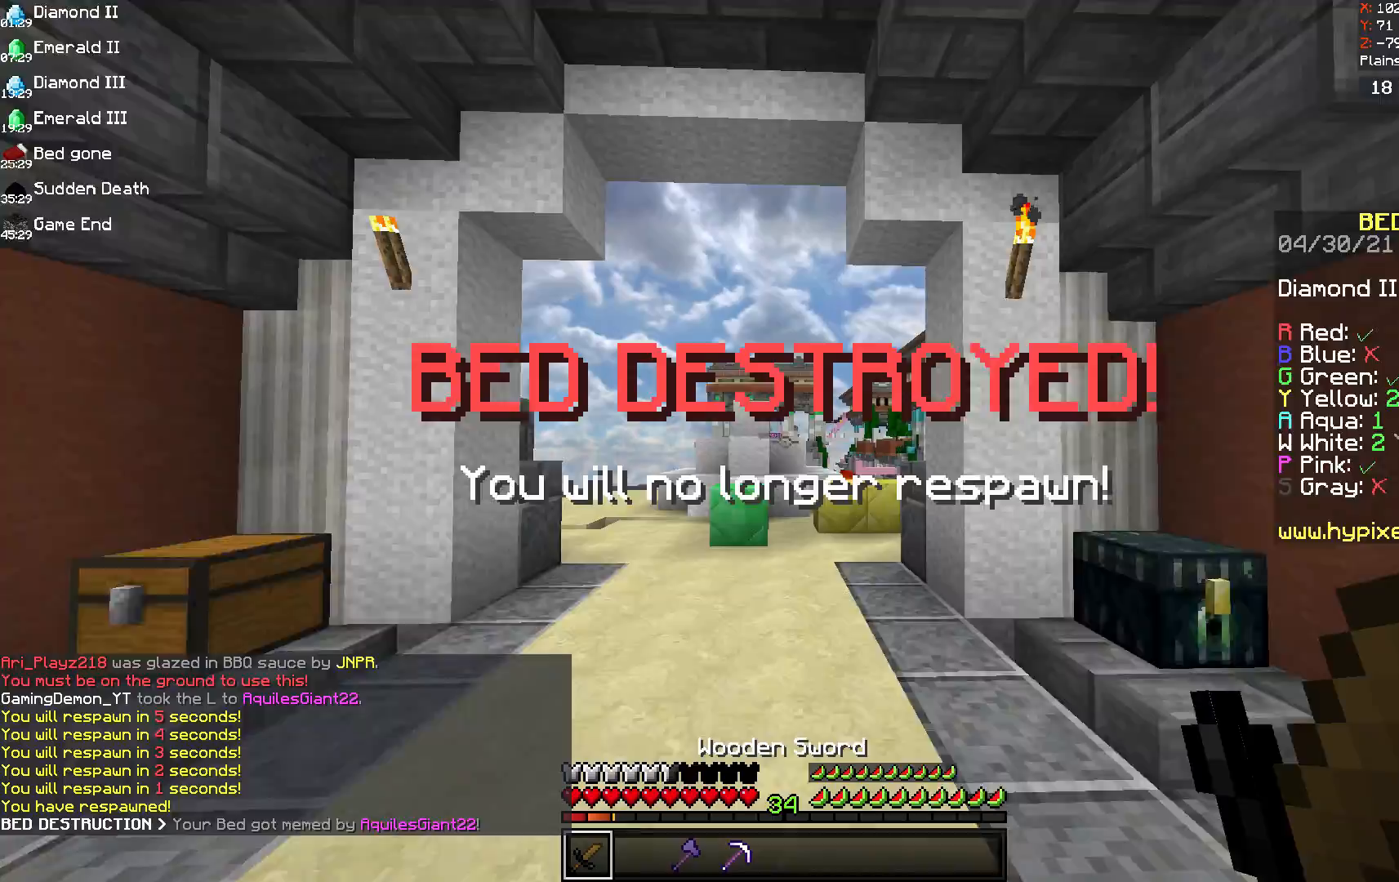
{"keys": ["w"], "mouse": [], "events": [[42, "space", "down"], [417, "space", "up"]]}
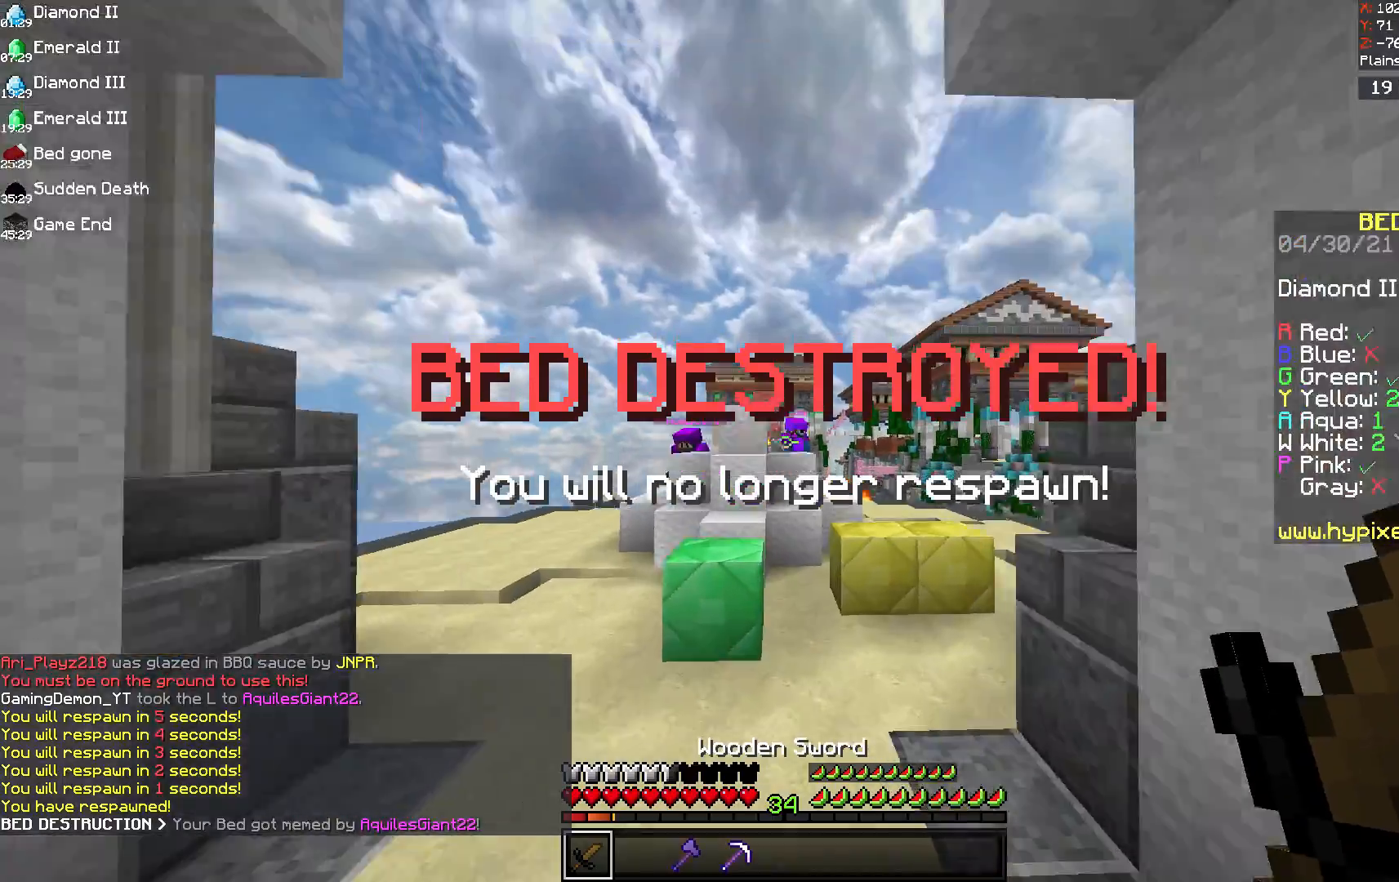
{"keys": ["a", "space", "w"], "mouse": [], "events": [[208, "a", "down"], [333, "space", "down"], [375, "a", "up"], [500, "a", "down"]]}
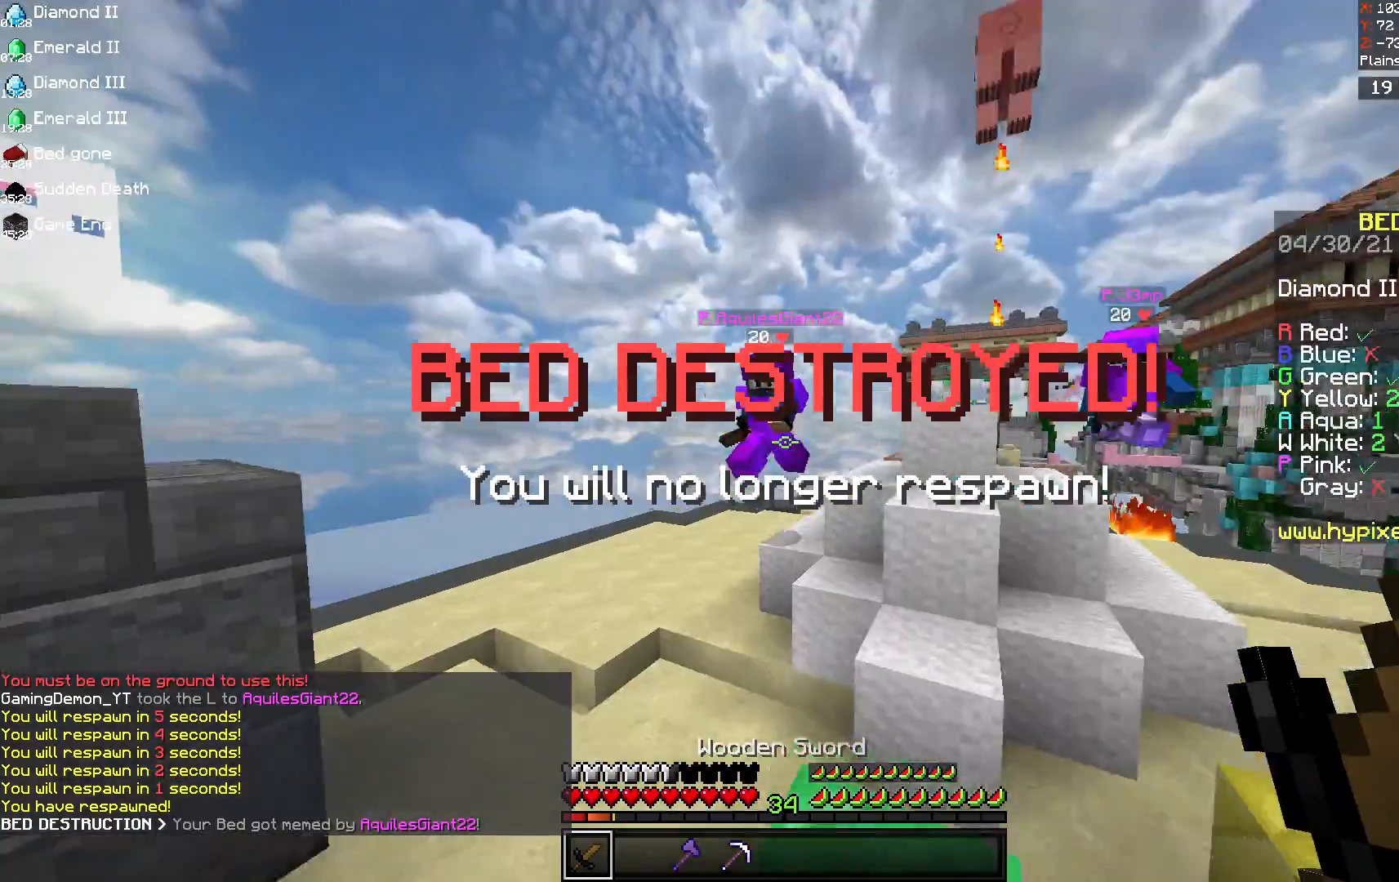
{"keys": ["a", "w"], "mouse": ["left"], "events": [[42, "space", "up"], [167, "mouse_left", "down"]]}
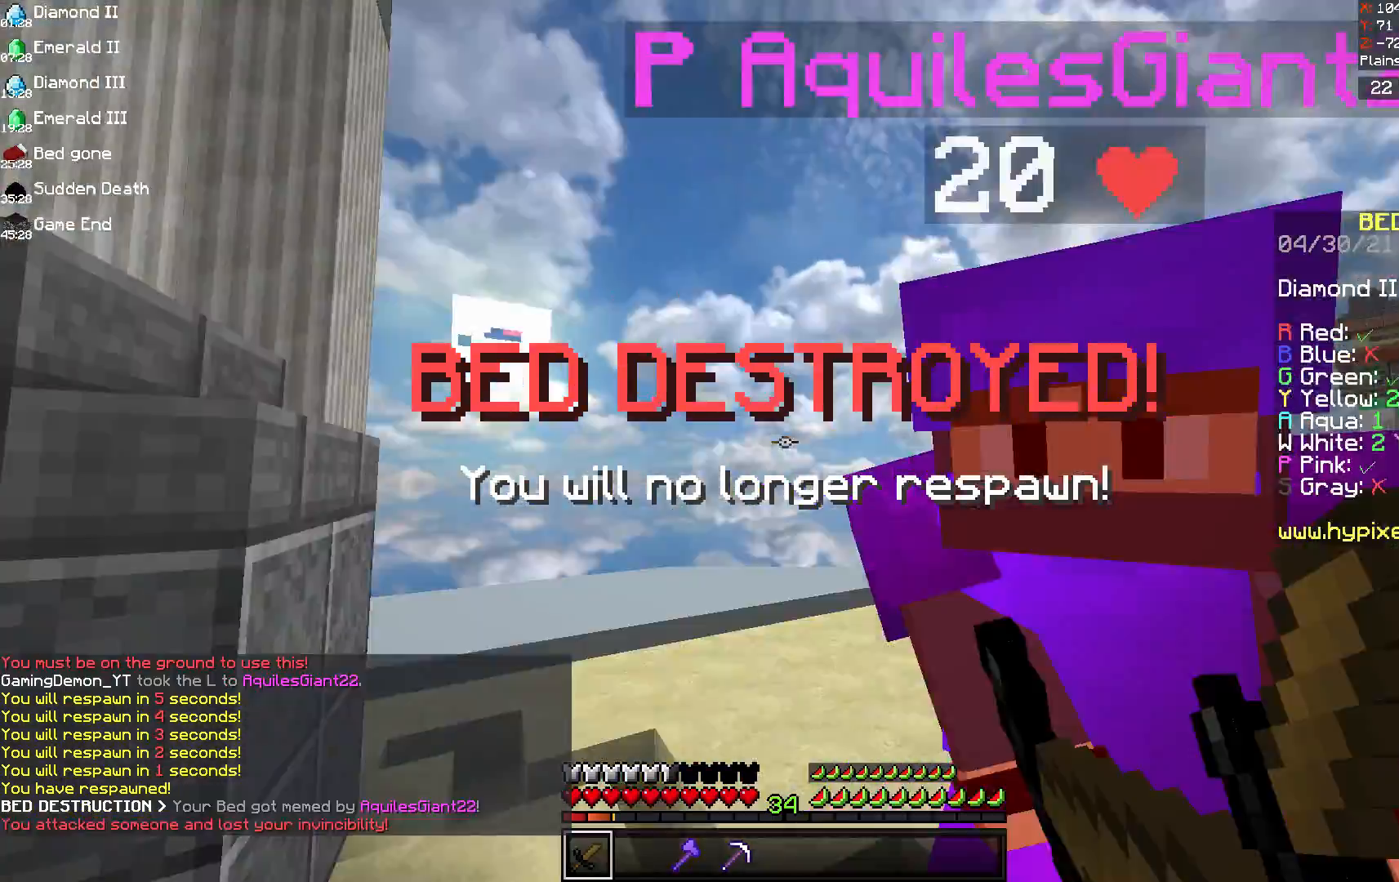
{"keys": ["w"], "mouse": ["left"], "events": [[292, "a", "up"]]}
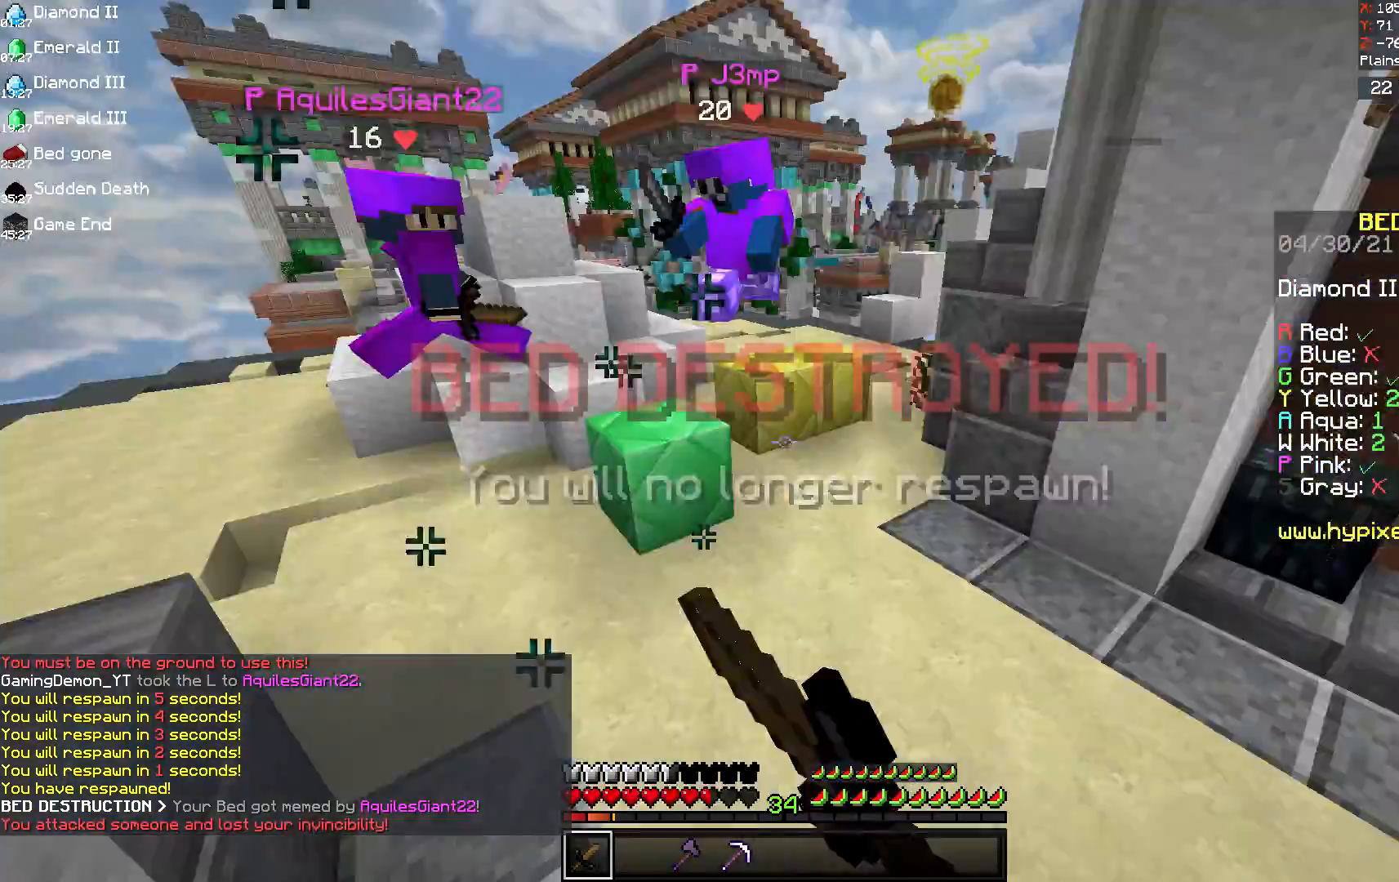
{"keys": ["w"], "mouse": ["left"], "events": [[83, "d", "down"], [250, "a", "down"], [250, "d", "up"], [458, "a", "up"]]}
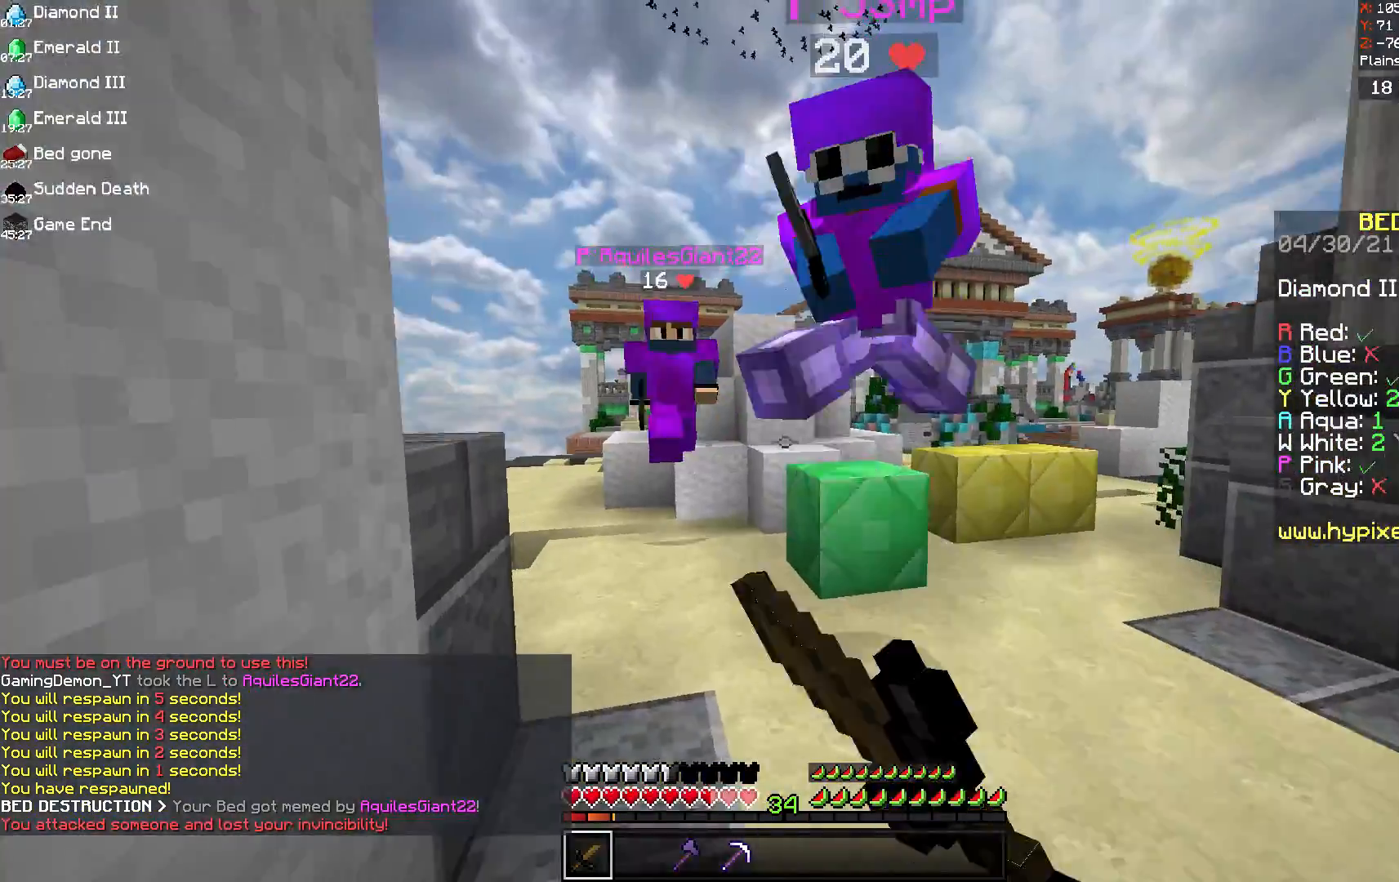
{"keys": ["w"], "mouse": ["left"], "events": [[125, "mouse_left", "up"], [167, "mouse_left", "down"], [208, "d", "down"], [458, "d", "up"]]}
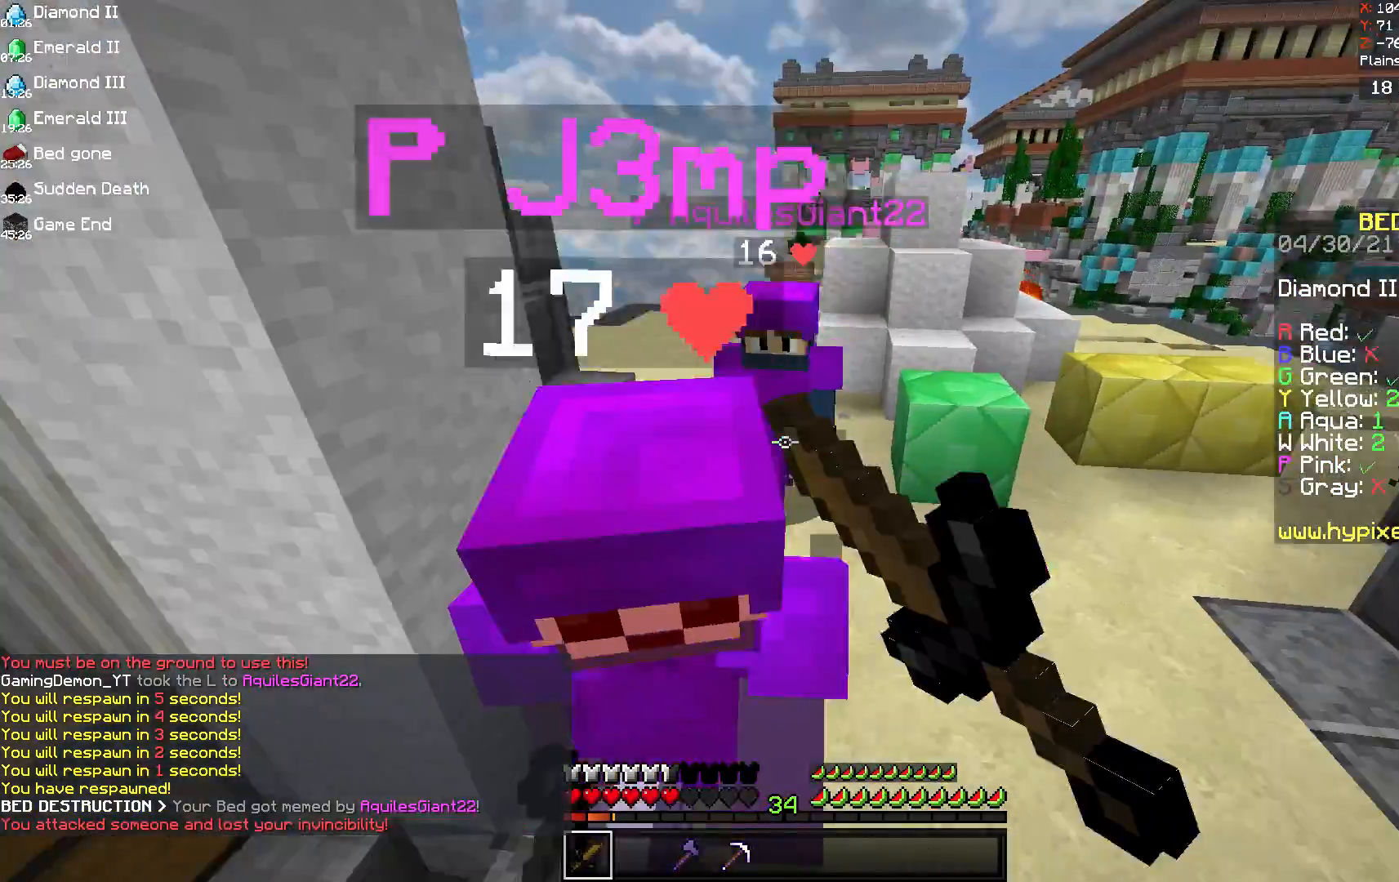
{"keys": ["w"], "mouse": [], "events": [[83, "mouse_left", "up"], [208, "mouse_left", "down"], [500, "mouse_left", "up"]]}
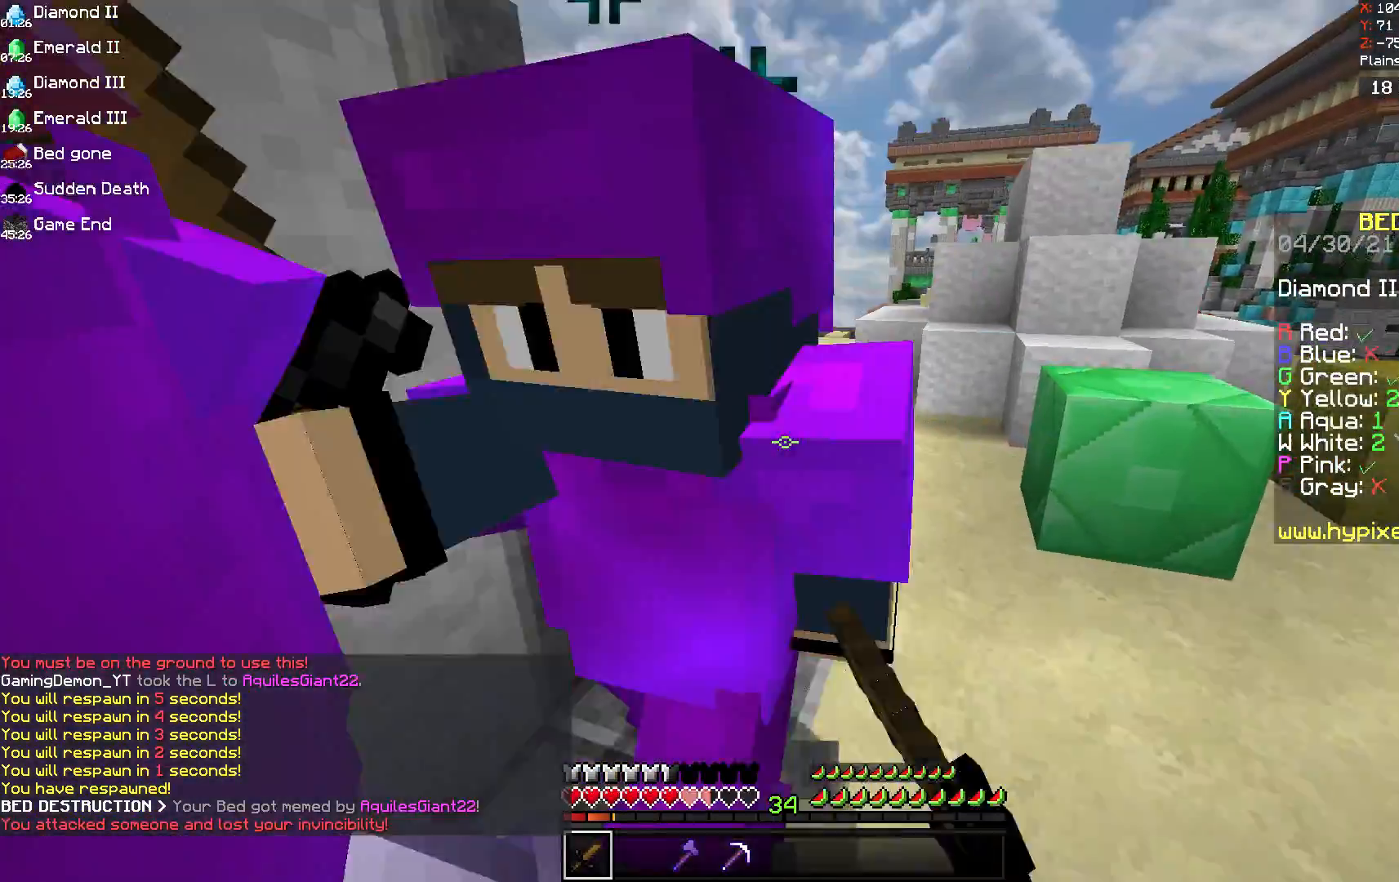
{"keys": ["d", "w"], "mouse": [], "events": [[42, "mouse_left", "down"], [125, "mouse_left", "up"], [208, "d", "down"], [208, "mouse_left", "down"], [500, "mouse_left", "up"]]}
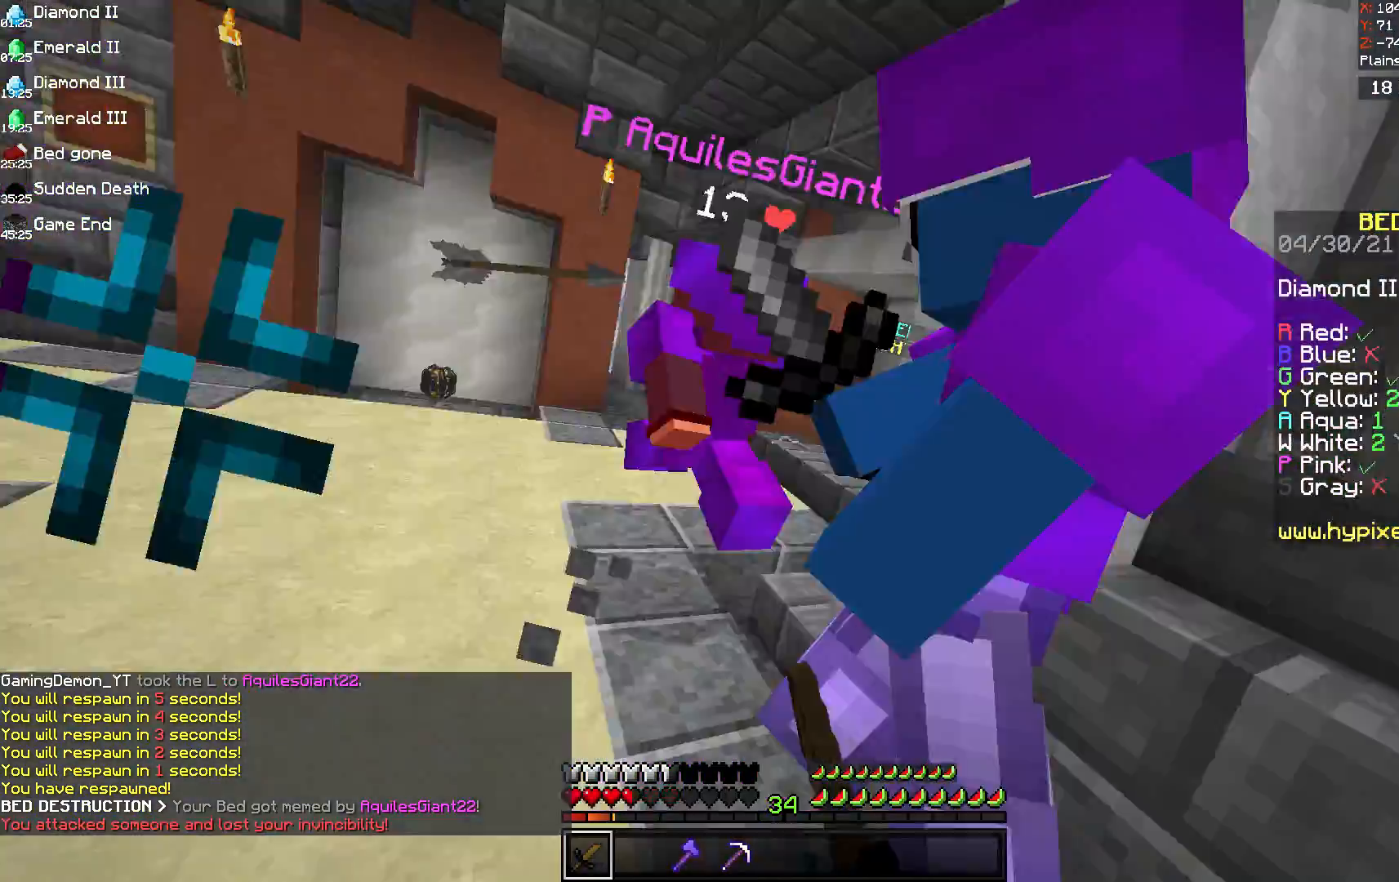
{"keys": ["d", "w"], "mouse": ["left"], "events": [[125, "mouse_left", "down"], [333, "mouse_left", "up"], [417, "mouse_left", "down"]]}
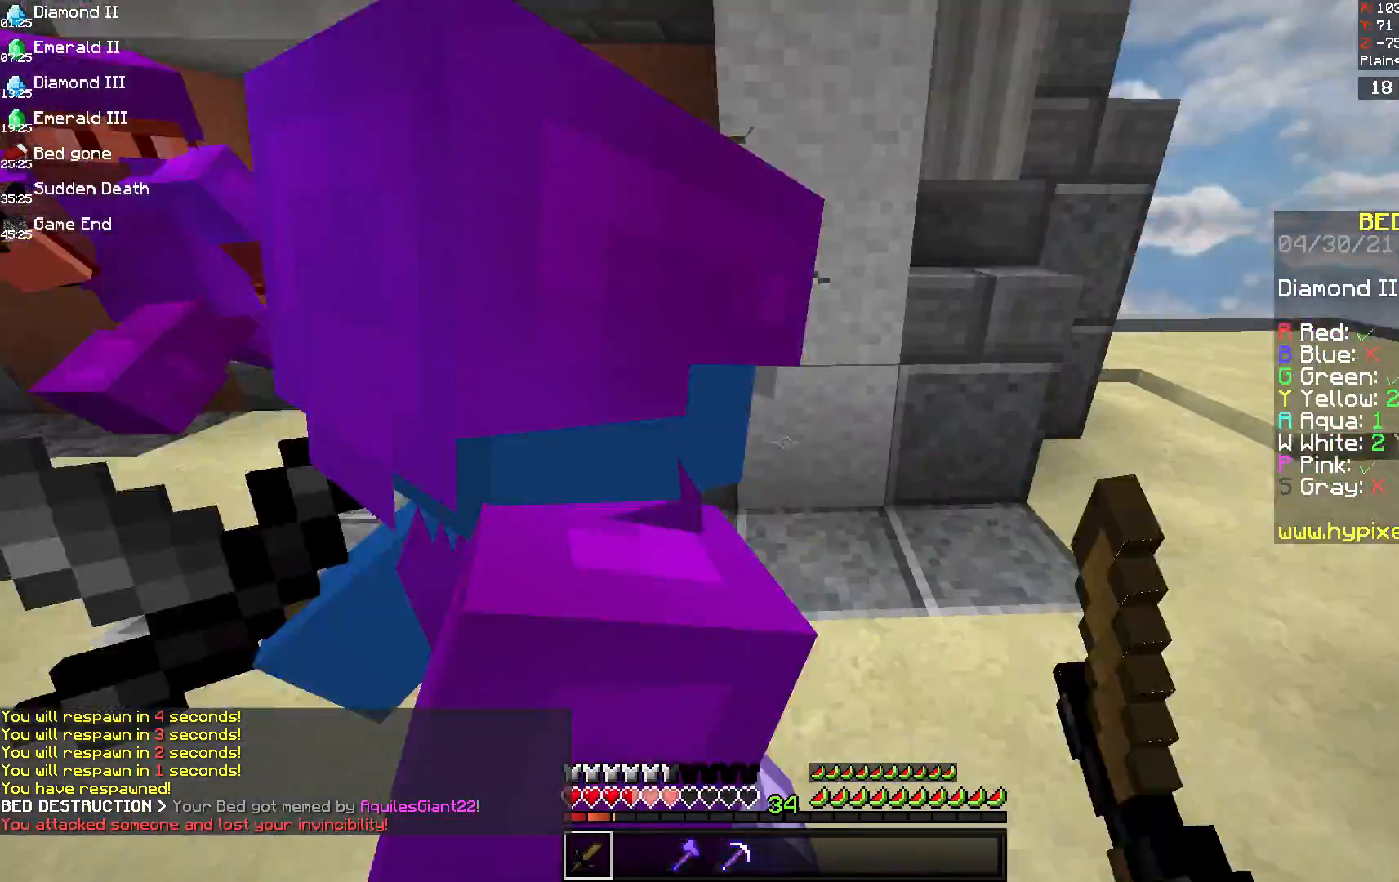
{"keys": ["d", "w"], "mouse": [], "events": [[250, "mouse_left", "up"], [292, "mouse_left", "down"], [500, "mouse_left", "up"]]}
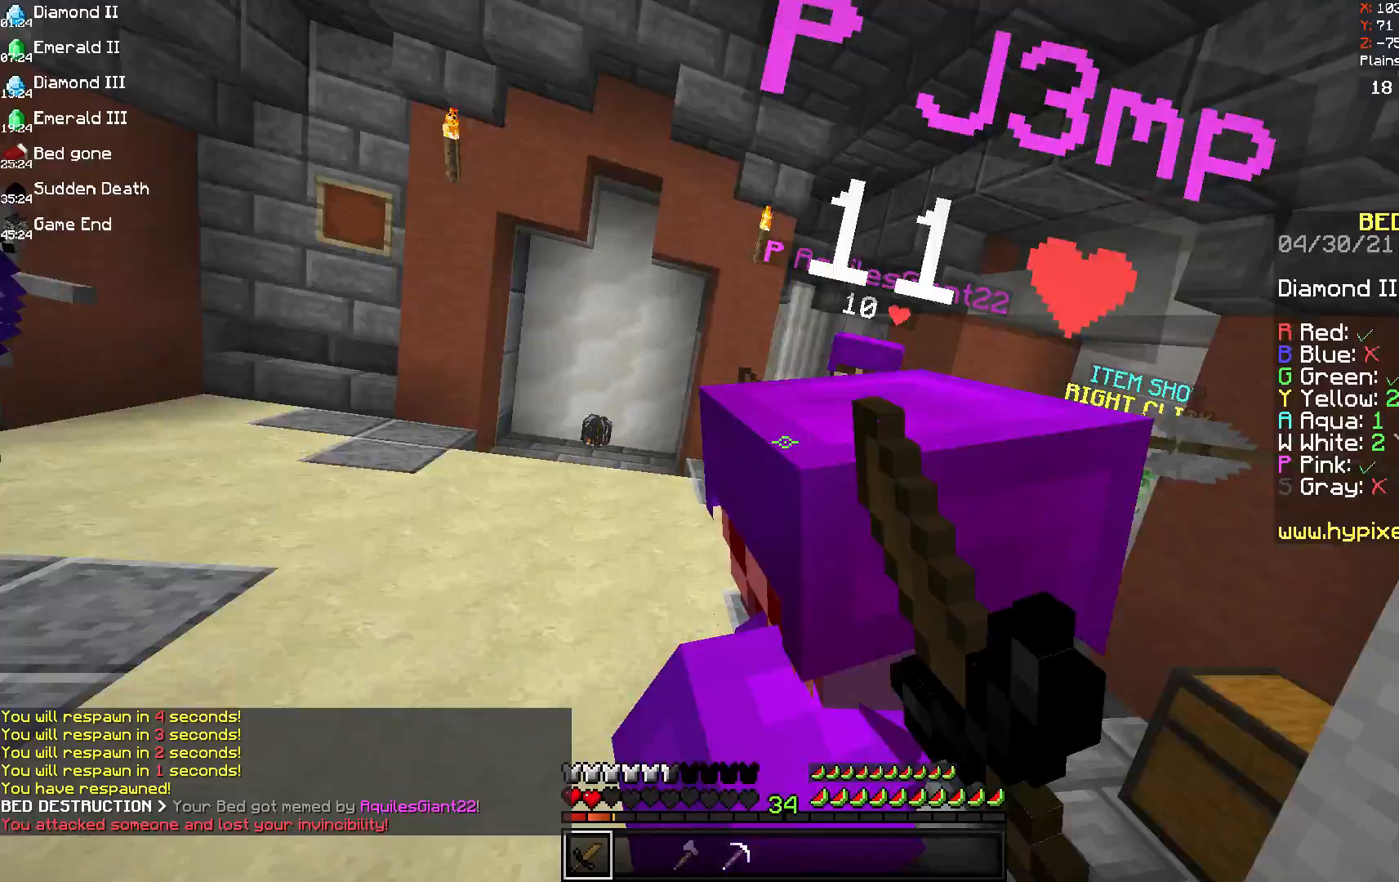
{"keys": ["d", "w"], "mouse": ["left"]}
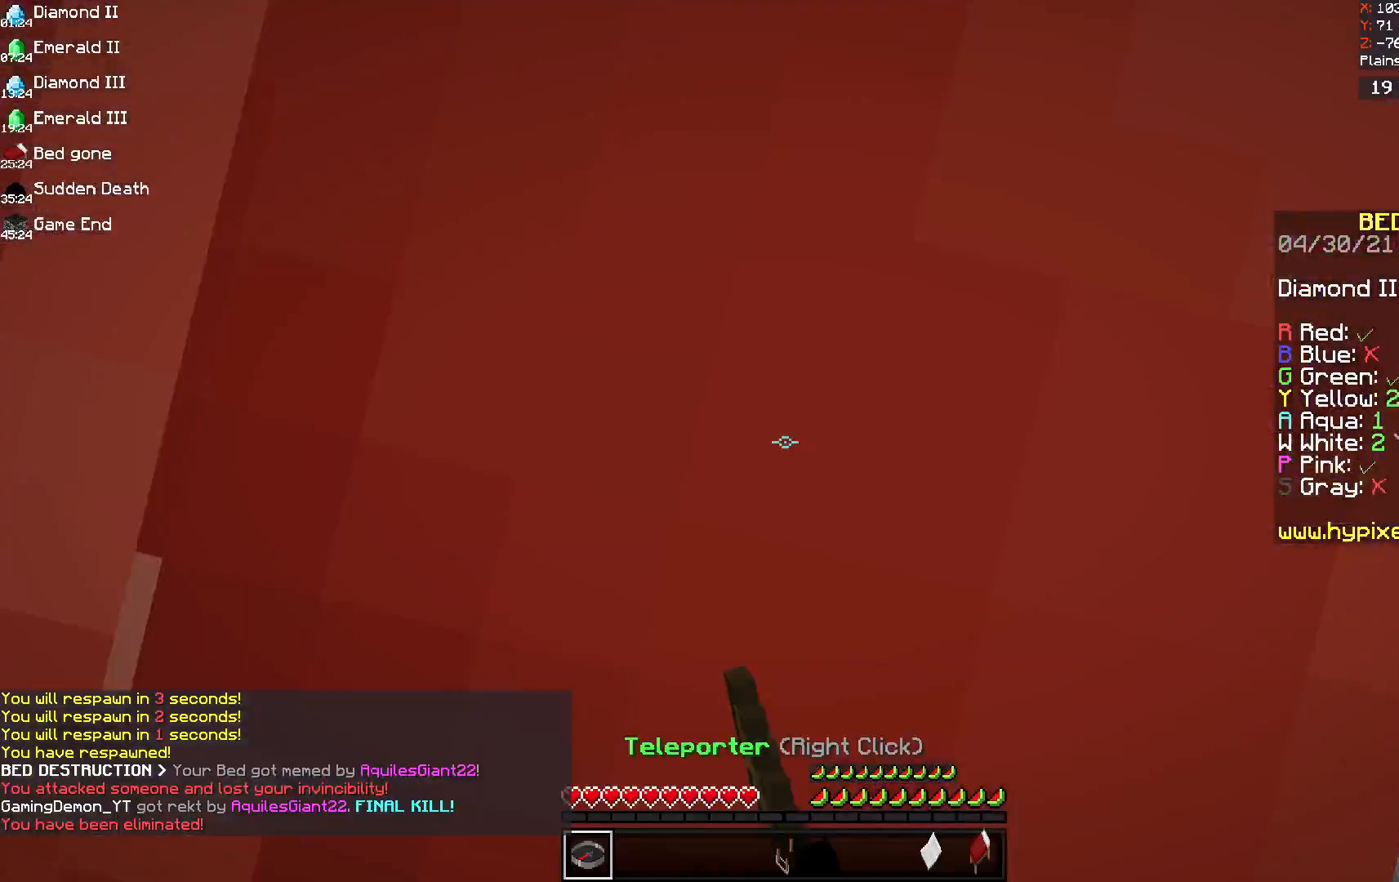
{"keys": ["w"], "mouse": []}
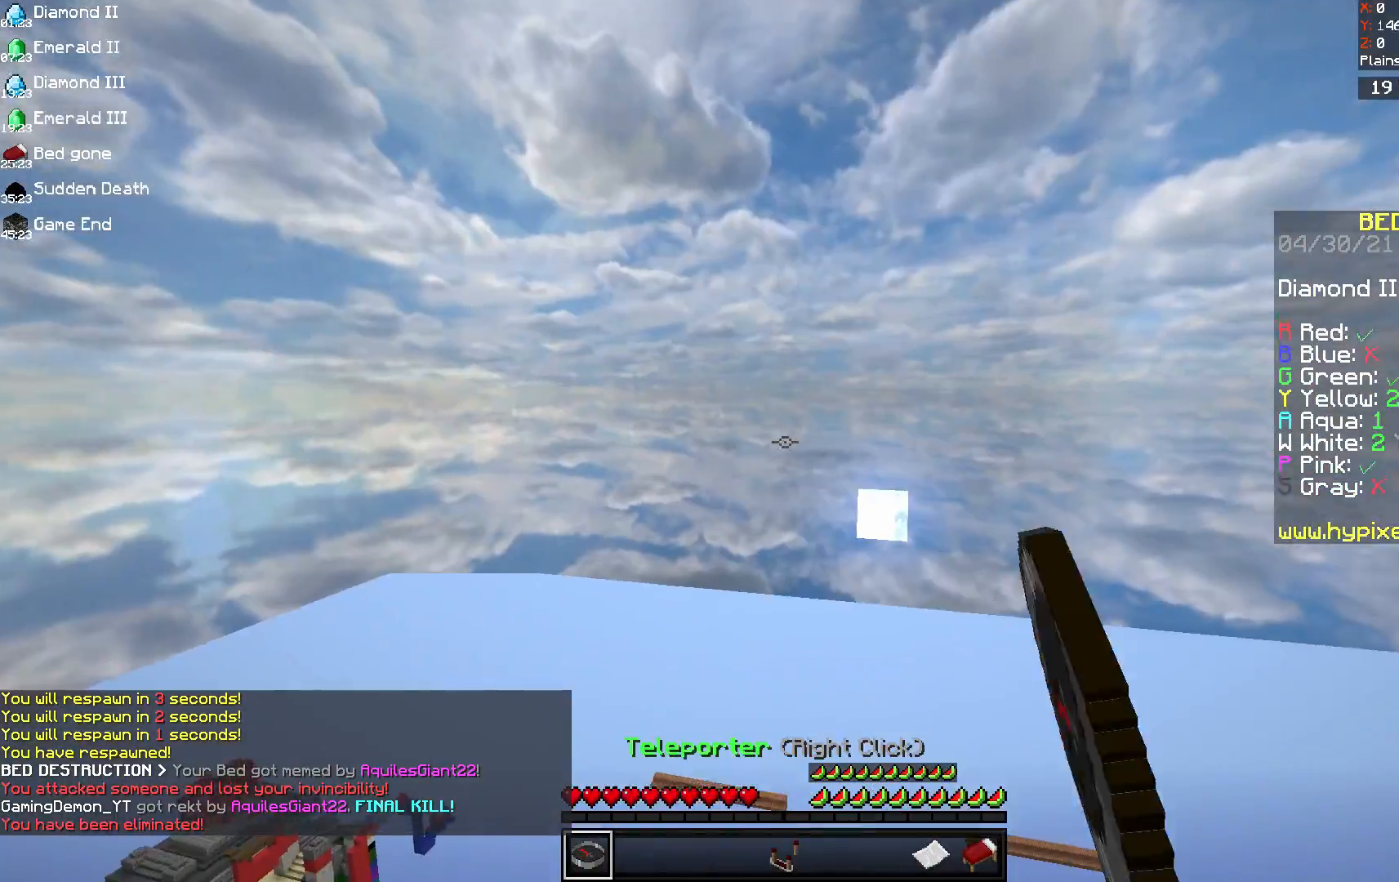
{"keys": [], "mouse": [], "events": [[42, "w", "up"]]}
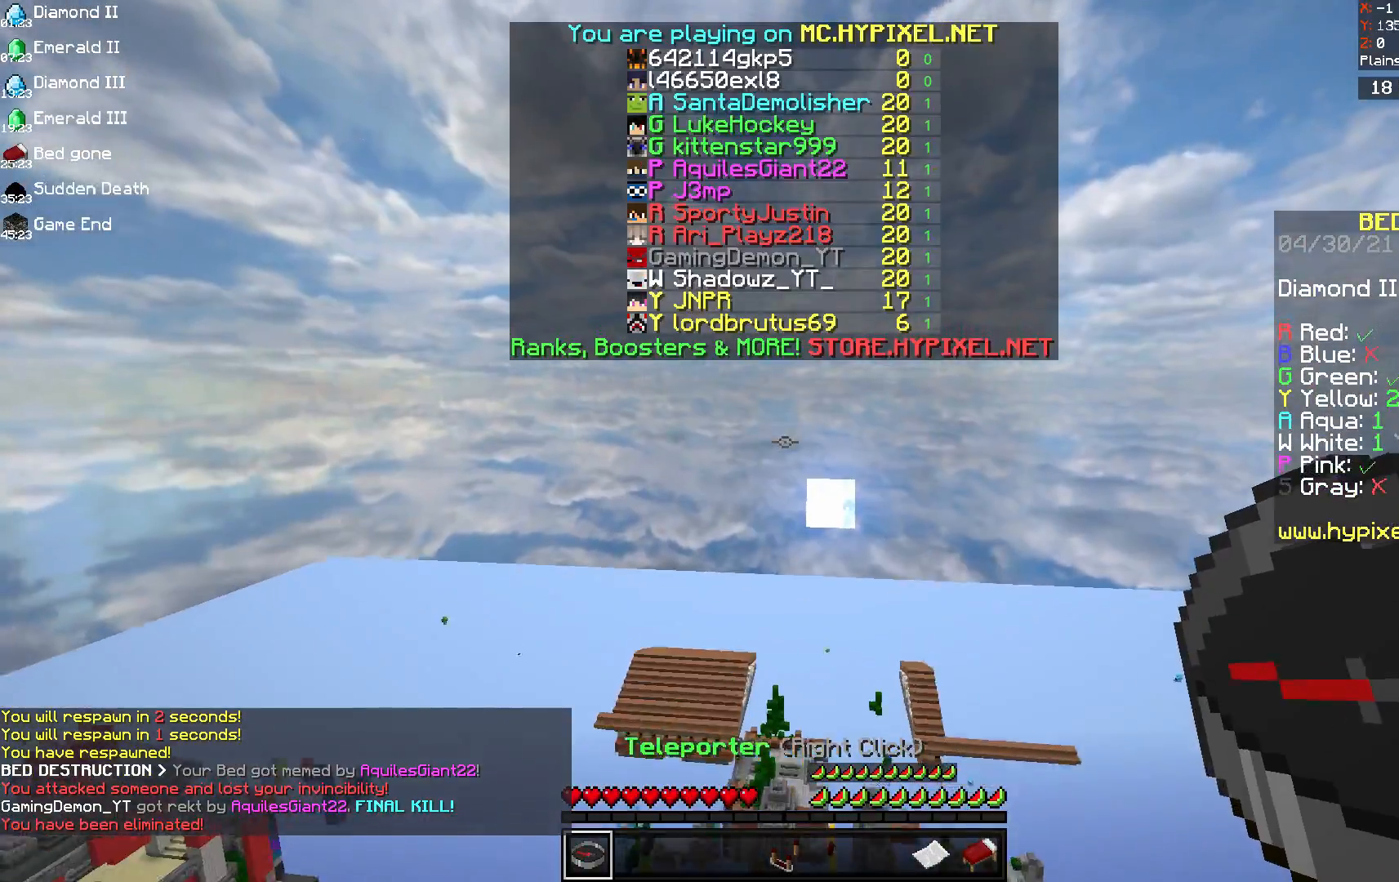
{"keys": [], "mouse": [], "events": []}
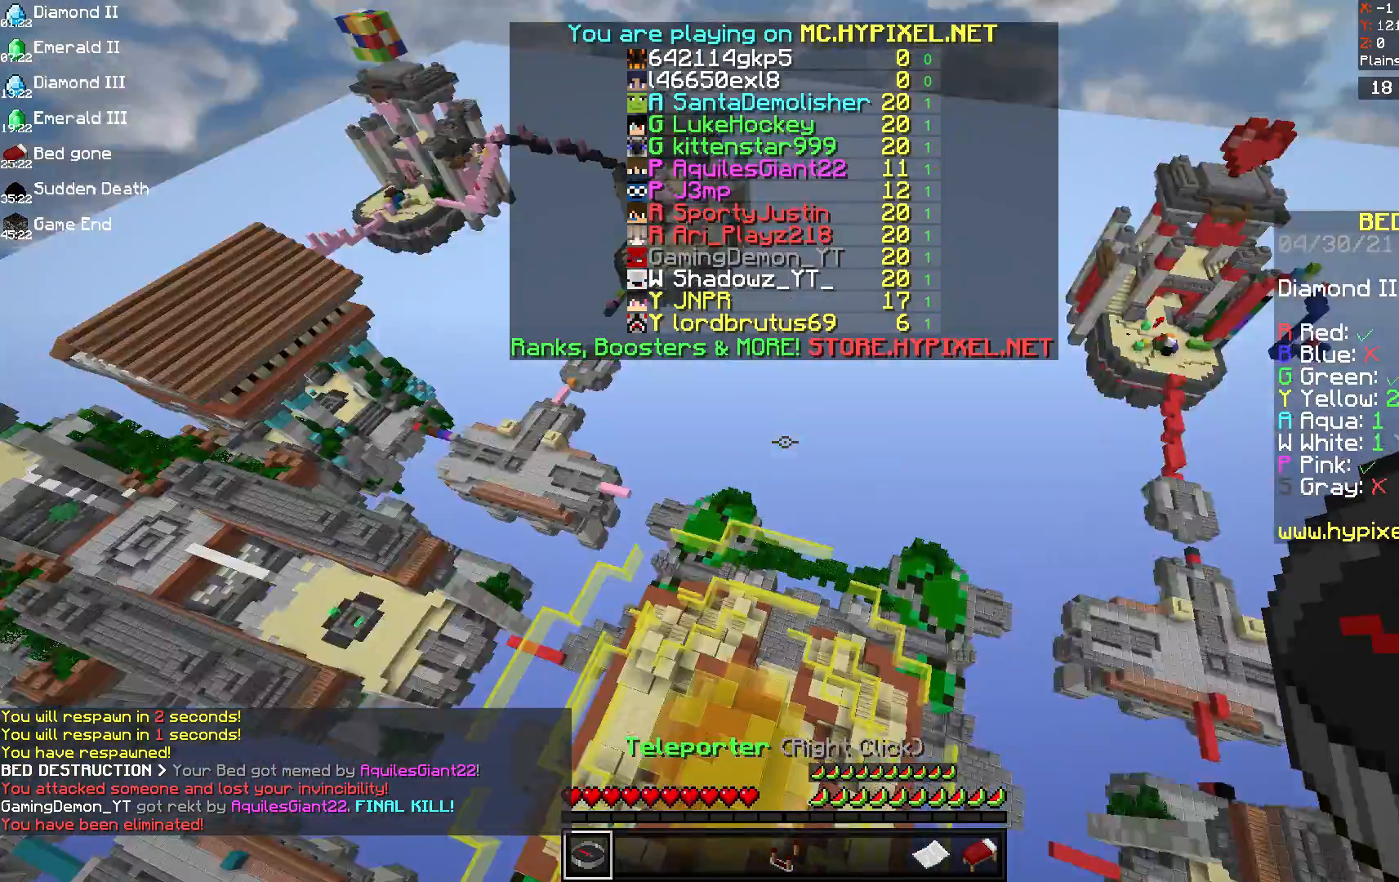
{"keys": [], "mouse": []}
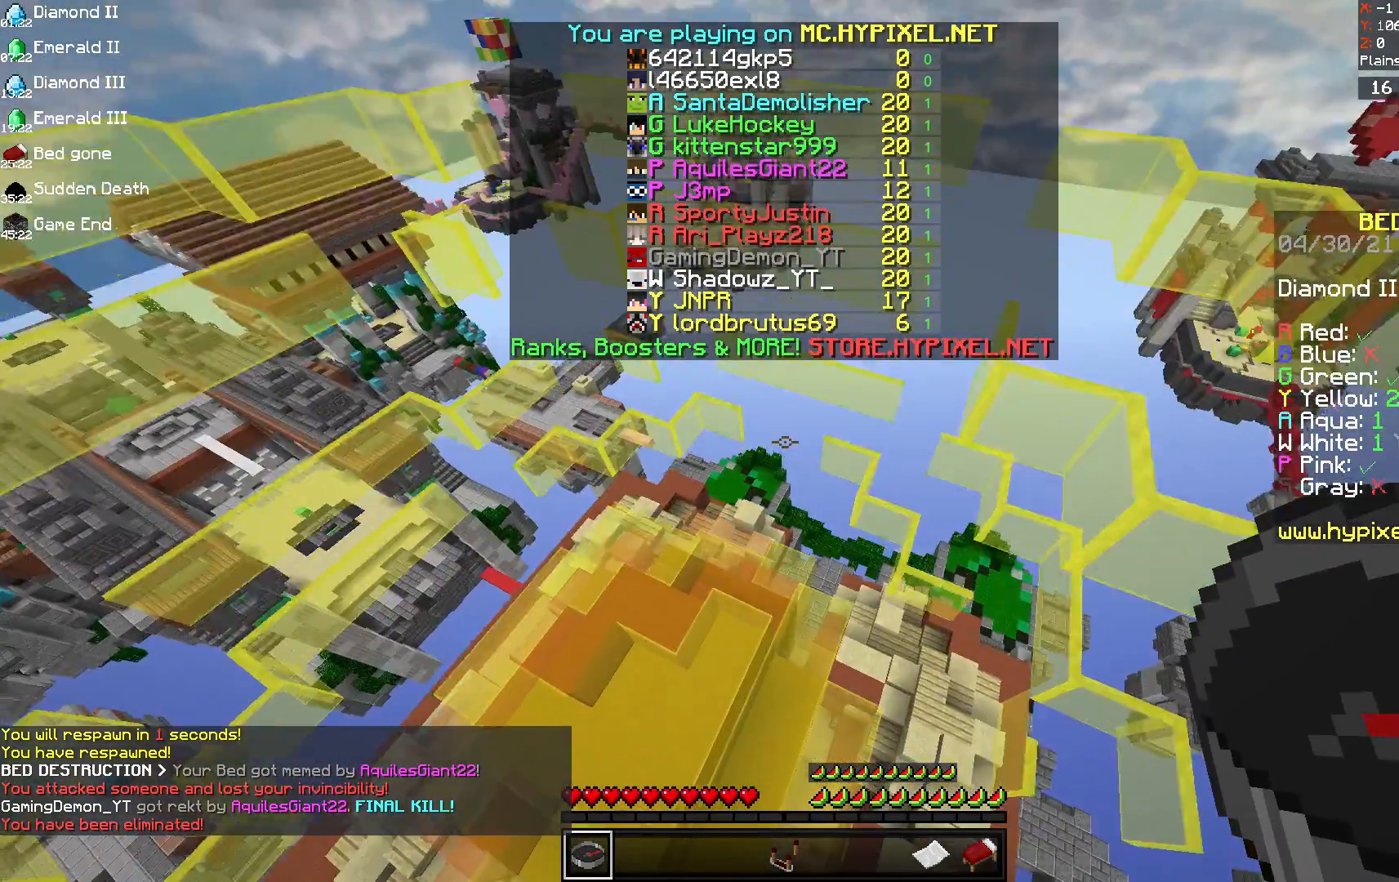
{"keys": [], "mouse": [], "events": []}
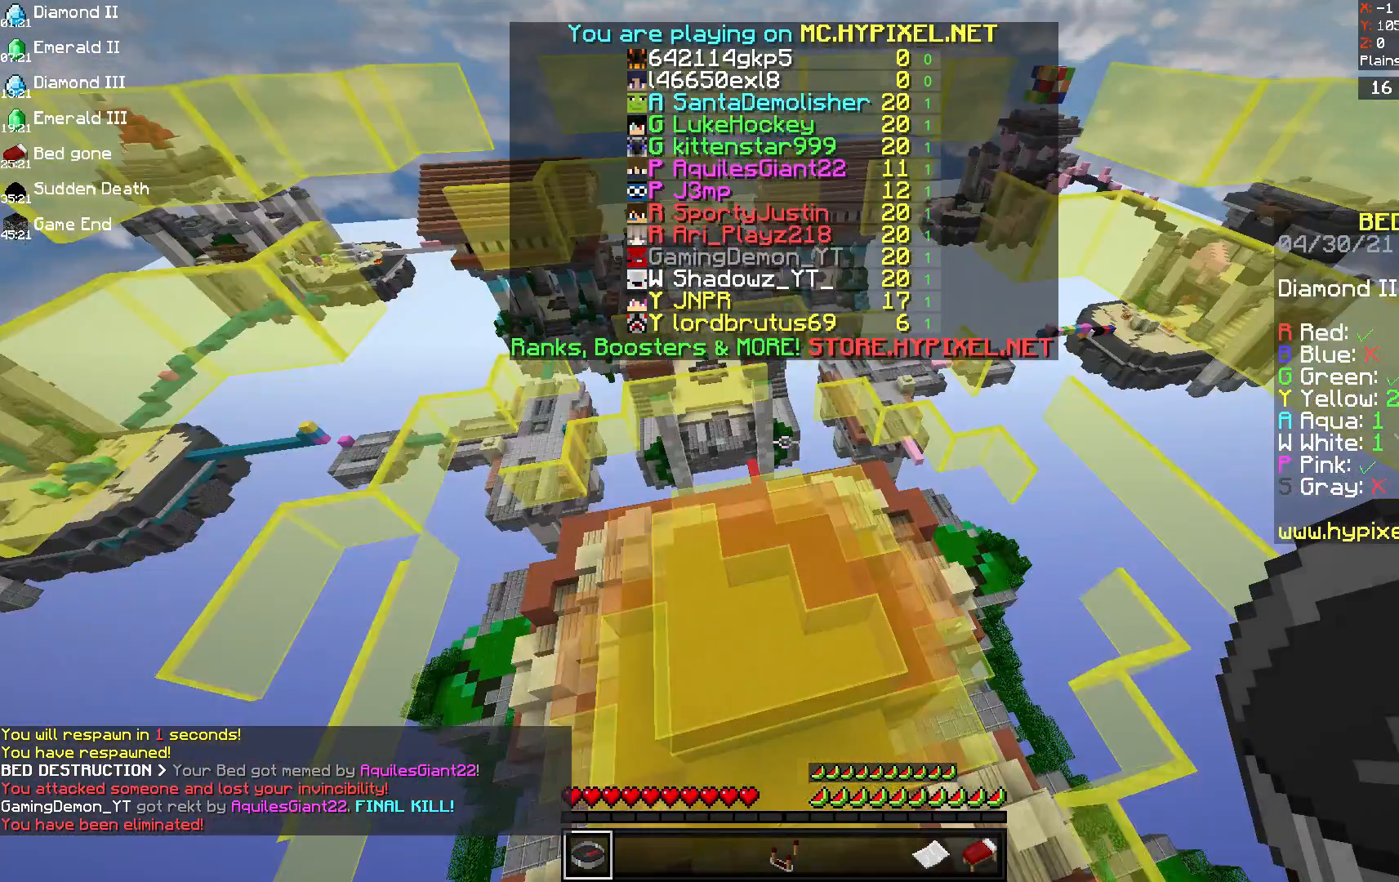
{"keys": ["space", "w"], "mouse": [], "events": [[42, "w", "down"], [375, "space", "down"]]}
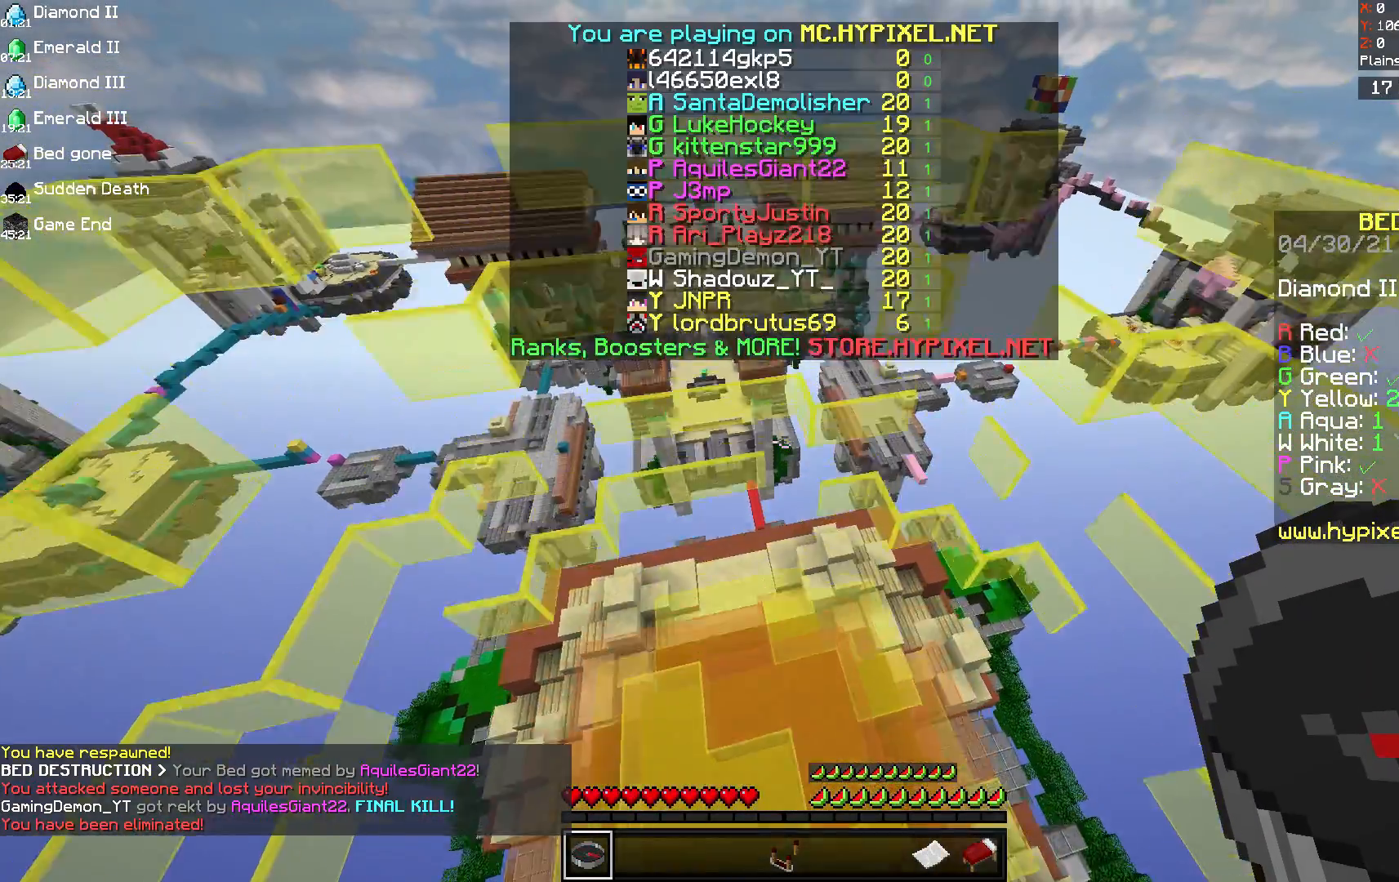
{"keys": ["w"], "mouse": [], "events": [[458, "space", "up"]]}
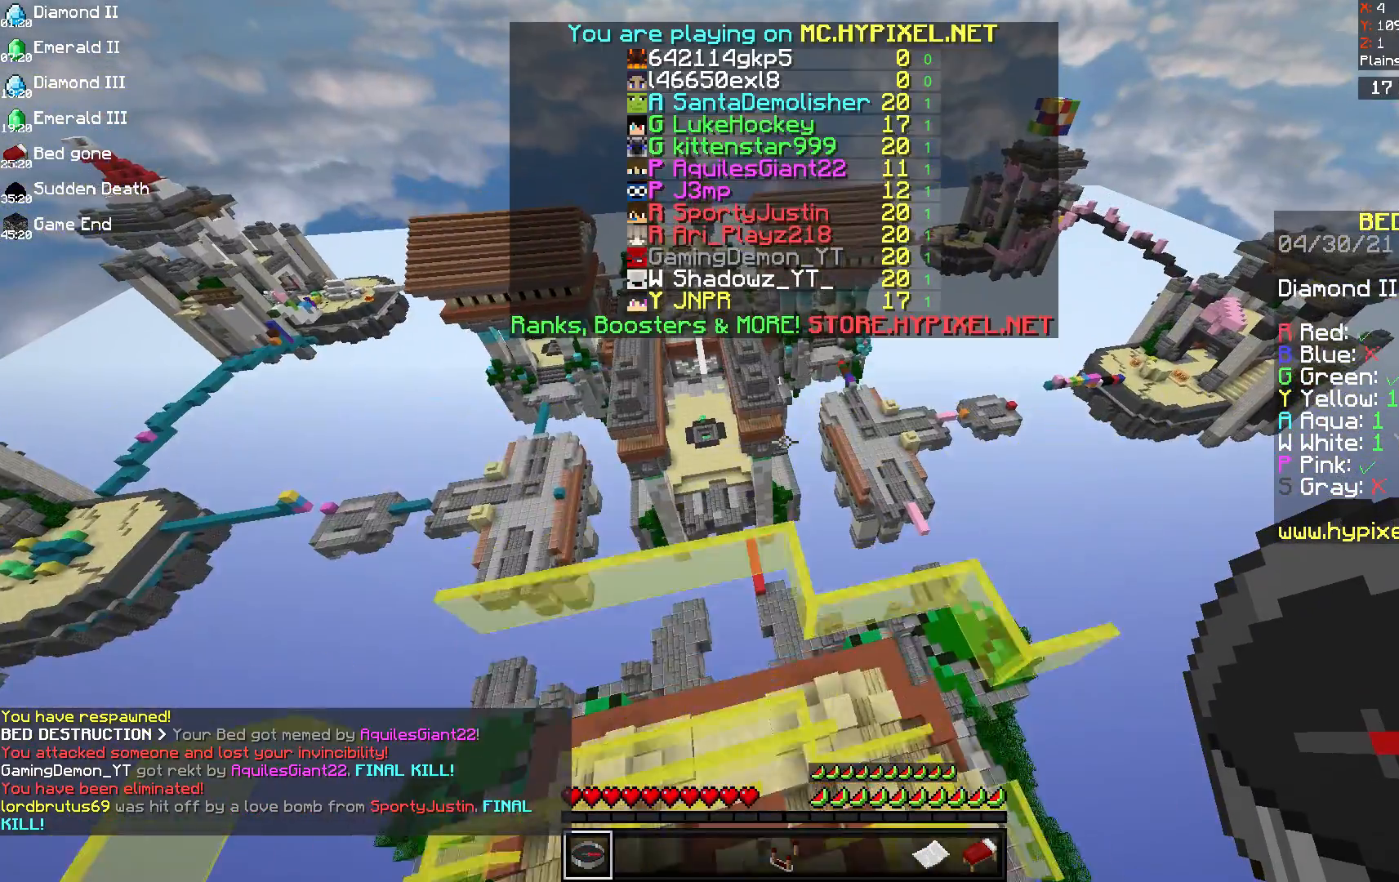
{"keys": [], "mouse": [], "events": [[458, "w", "up"]]}
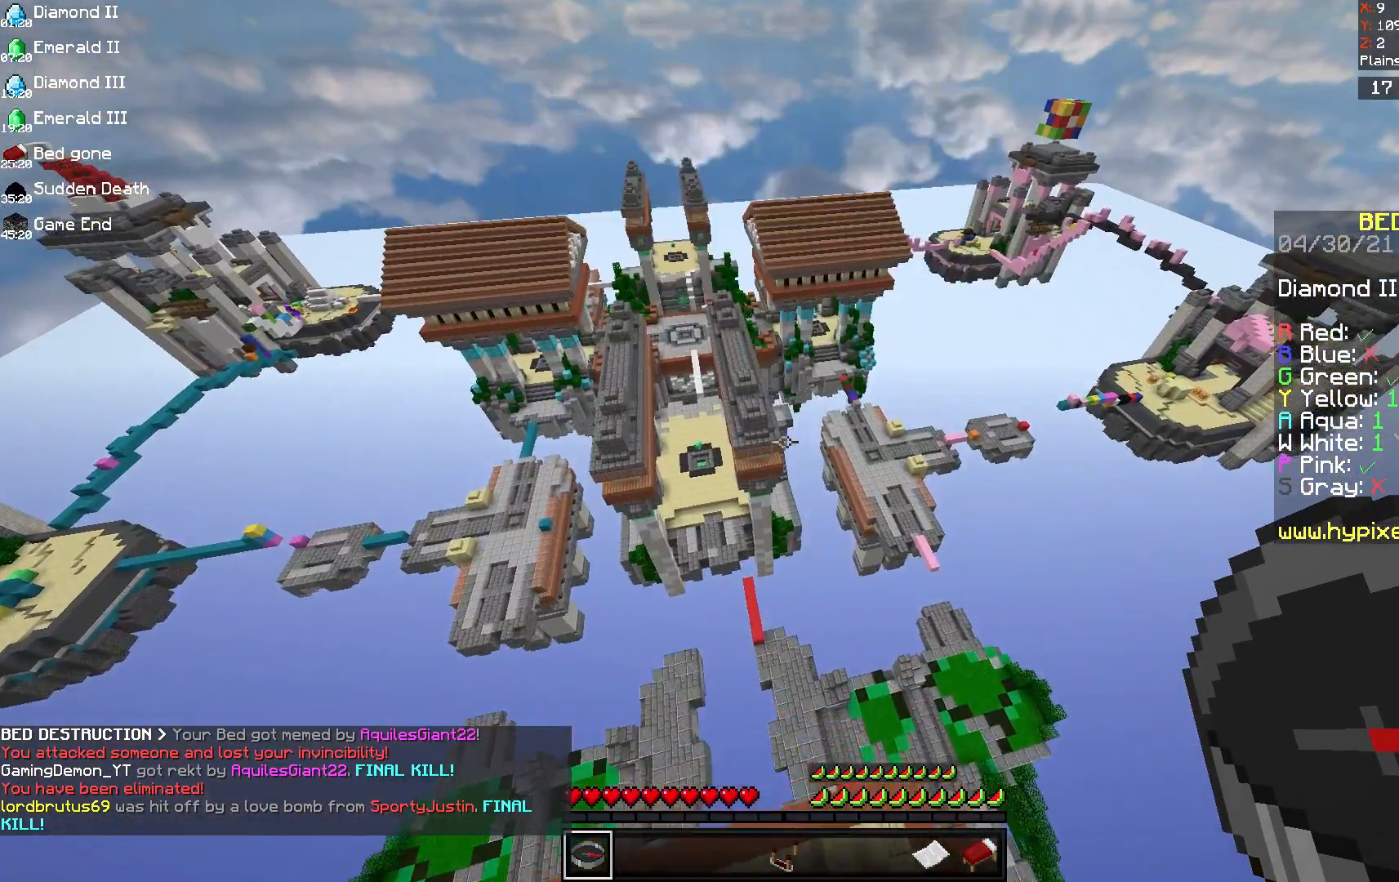
{"keys": [], "mouse": [], "events": [[125, "mouse_left", "down"], [250, "mouse_left", "up"]]}
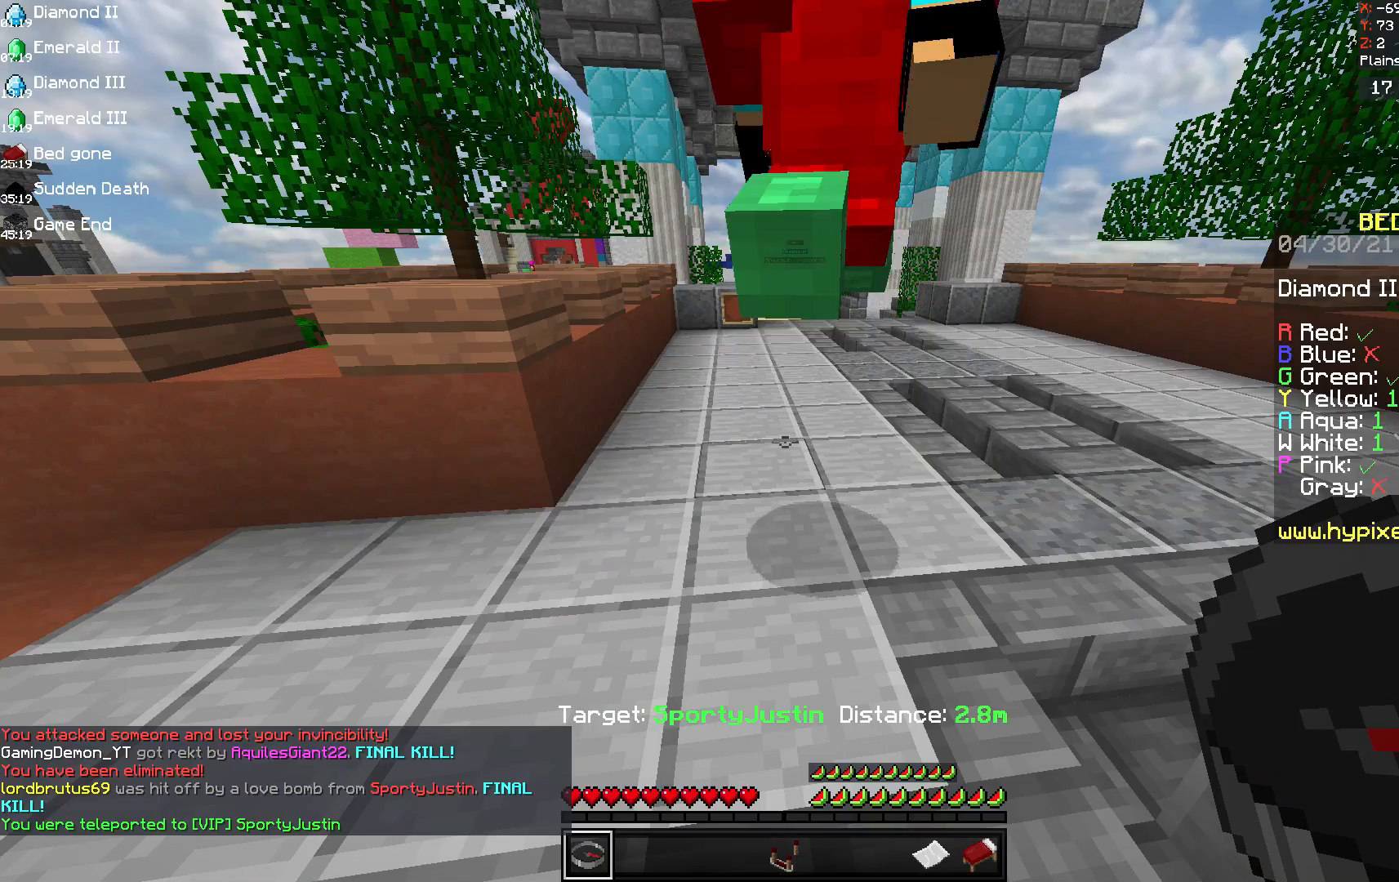
{"keys": [], "mouse": [], "events": [[375, "mouse_left", "down"], [500, "mouse_left", "up"]]}
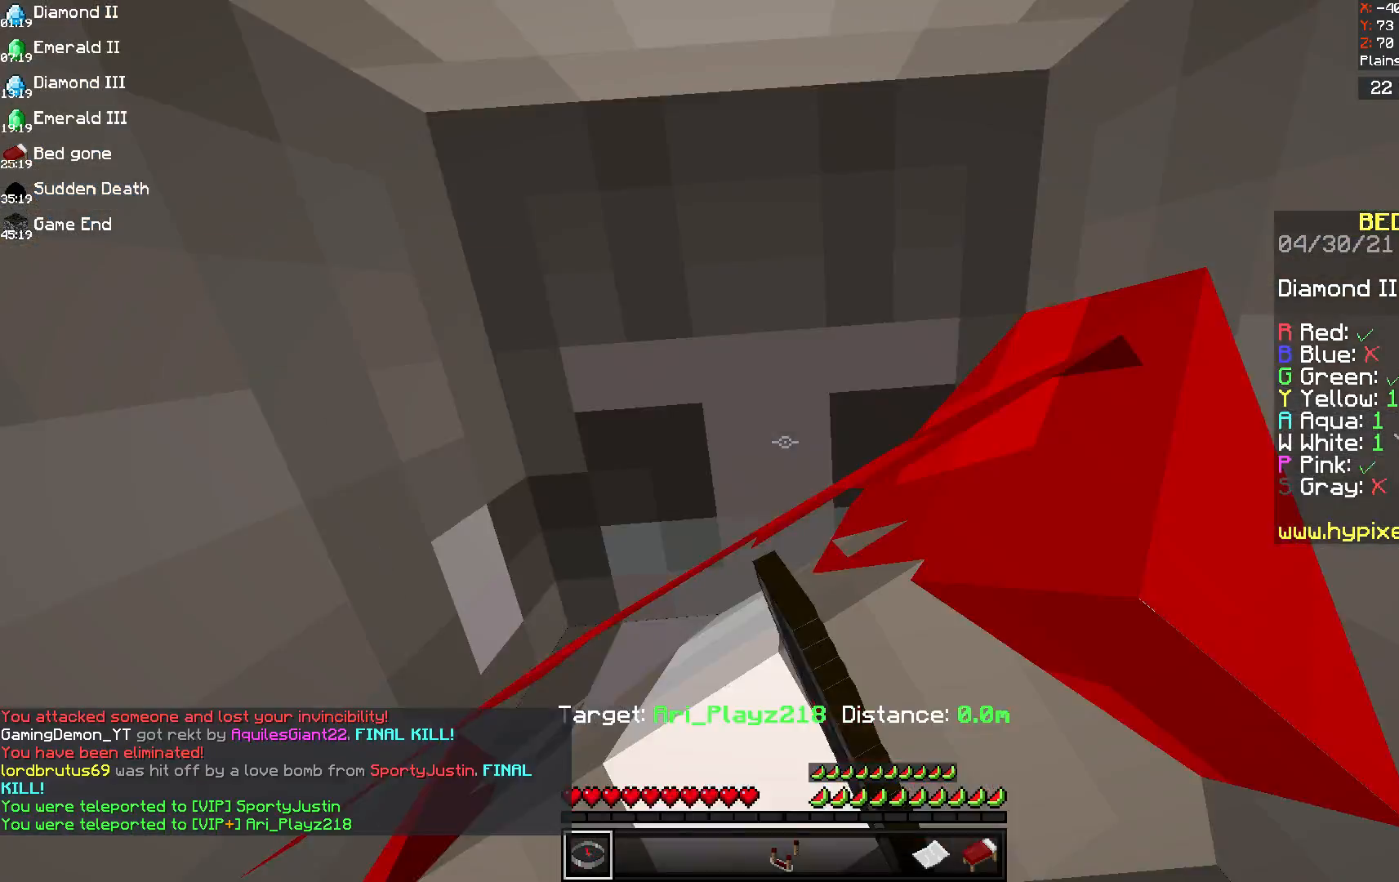
{"keys": [], "mouse": [], "events": []}